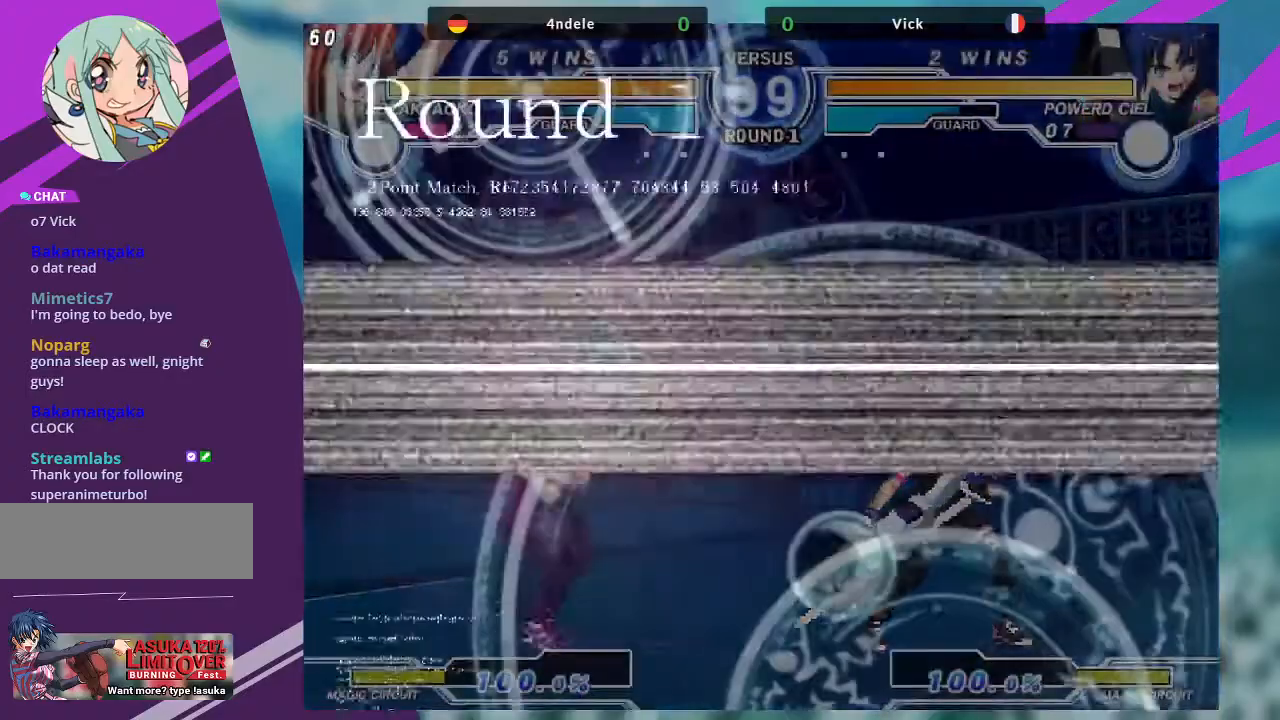
Gameplay with a controller (arcade stick); each line is a JSON object with the inputs held at the frame after it. "events" lists button and stick changes between this image and that frame as [ms after this image, input, new state], when the widget could be followed in between. Not read: L3 R3.
{"buttons": [], "left_stick": "center", "events": [[301, "left_stick", "right"], [501, "left_stick", "center"]]}
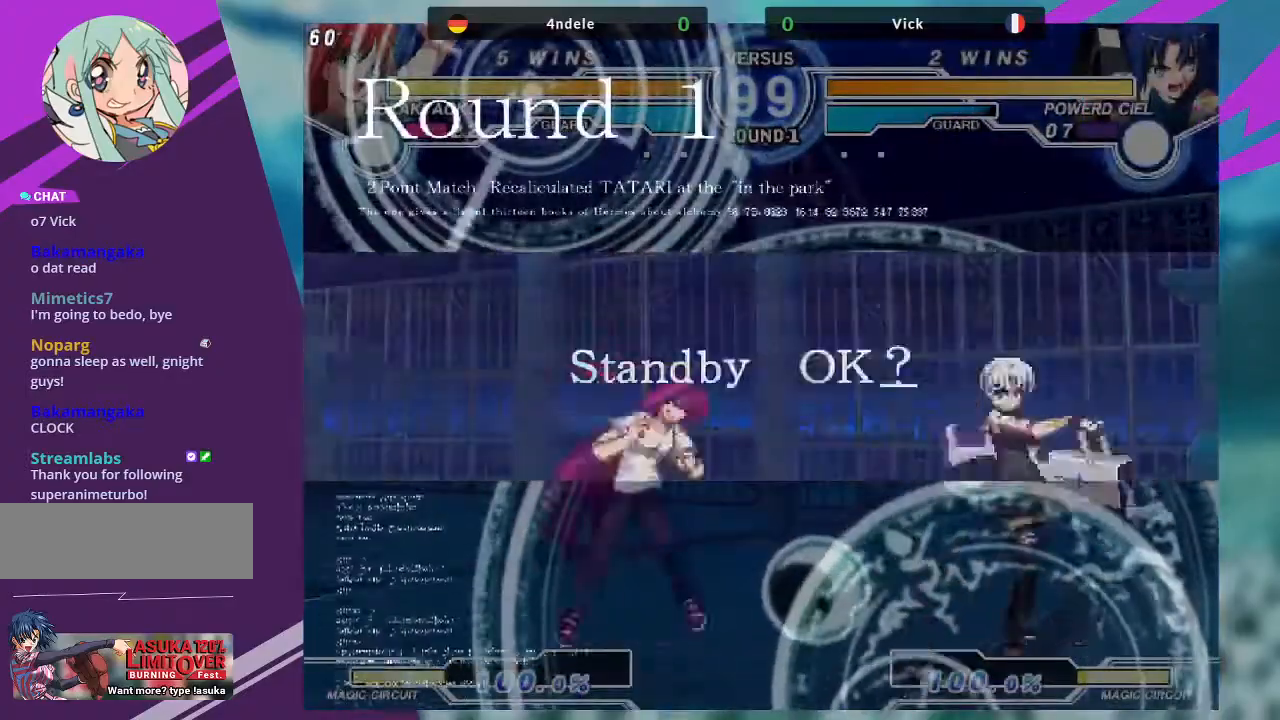
{"buttons": [], "left_stick": "center", "events": []}
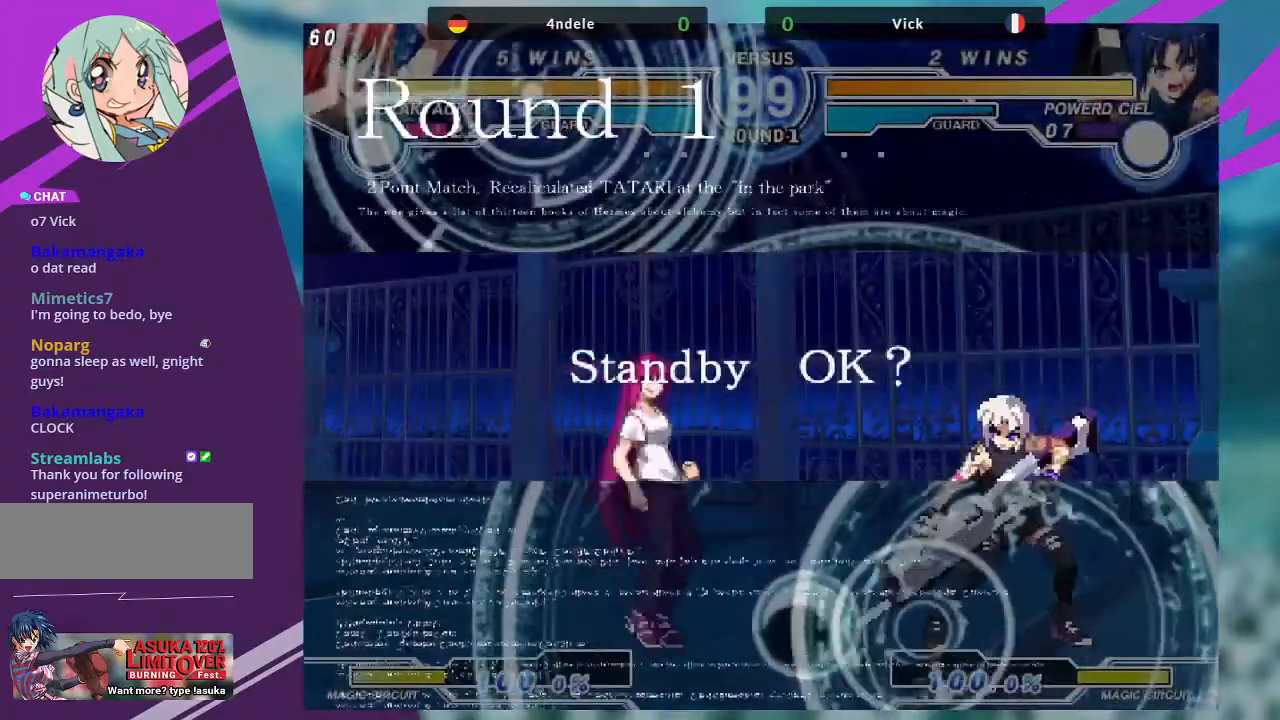
{"buttons": [], "left_stick": "up-left", "events": [[167, "left_stick", "left"], [234, "left_stick", "center"], [334, "left_stick", "left"], [501, "left_stick", "up-left"]]}
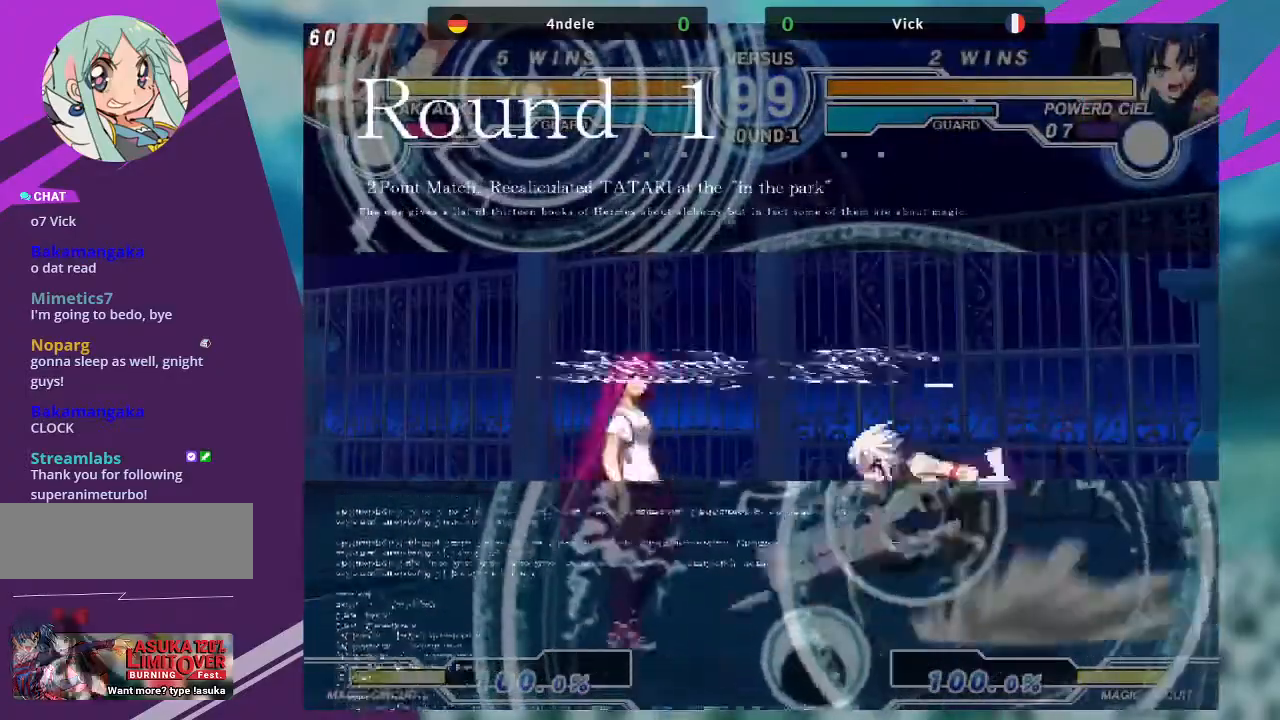
{"buttons": [], "left_stick": "center", "events": [[133, "left_stick", "center"], [333, "left_stick", "right"], [434, "left_stick", "center"]]}
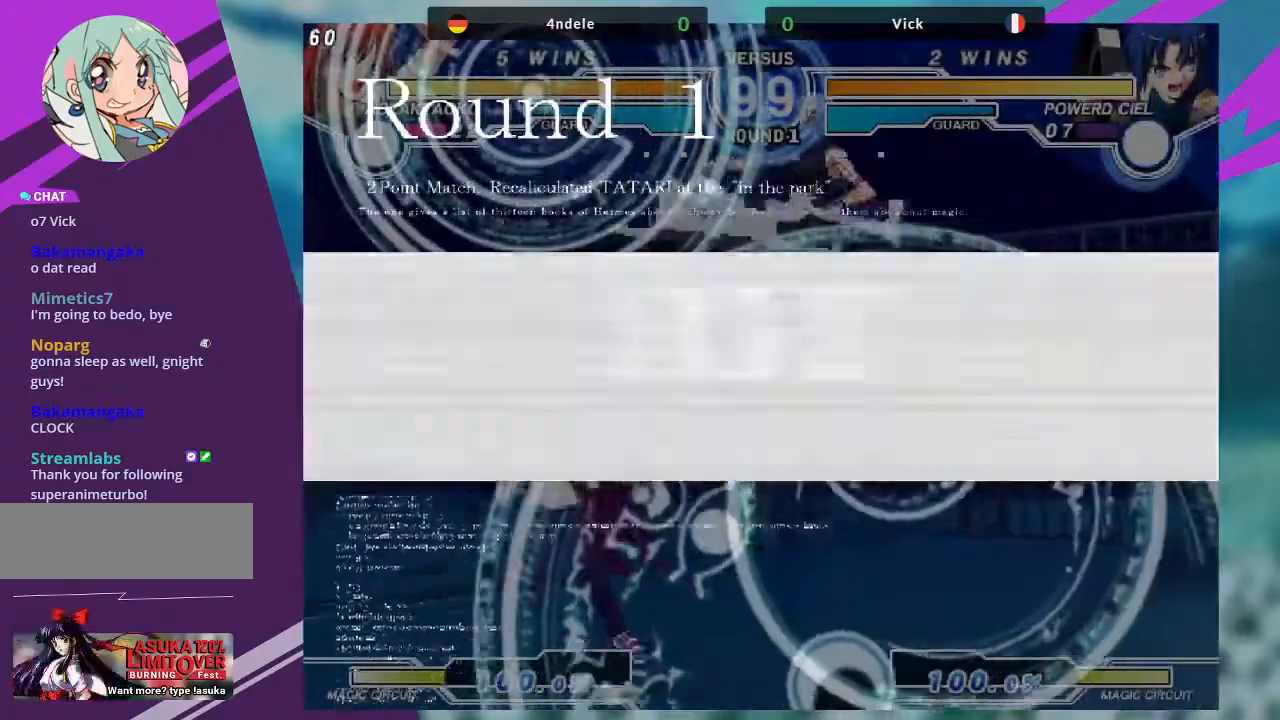
{"buttons": [], "left_stick": "left", "events": [[100, "SQUARE", "down"], [200, "SQUARE", "up"], [301, "left_stick", "left"], [401, "left_stick", "center"], [467, "left_stick", "left"]]}
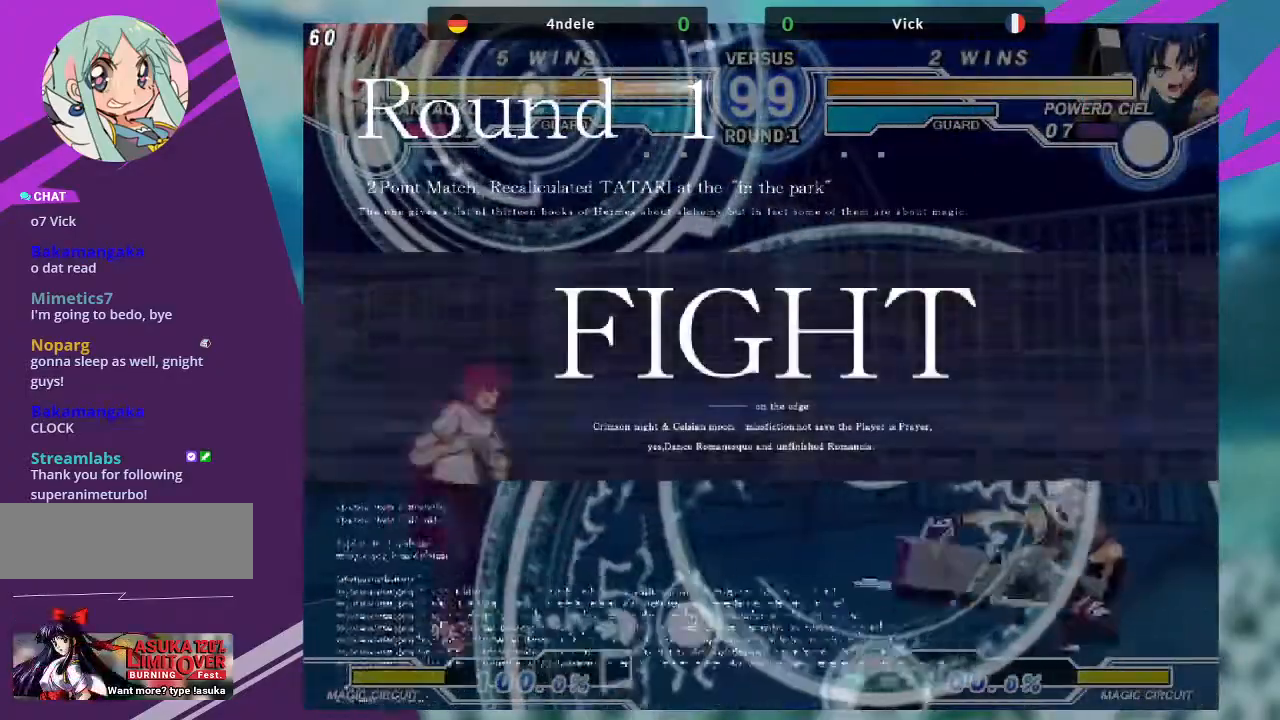
{"buttons": ["SQUARE"], "left_stick": "center", "events": [[233, "left_stick", "down"], [267, "R1", "down"], [400, "R1", "up"], [500, "SQUARE", "down"], [500, "left_stick", "center"]]}
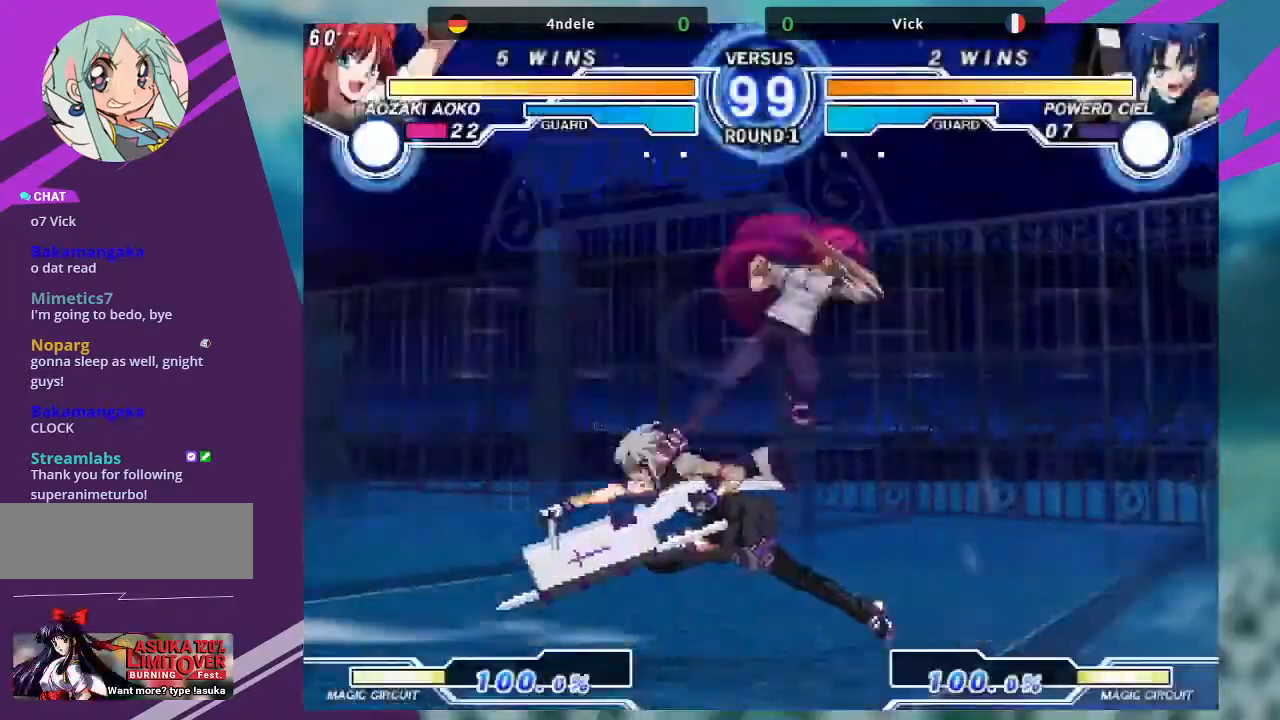
{"buttons": [], "left_stick": "left", "events": [[67, "SQUARE", "up"], [501, "left_stick", "left"]]}
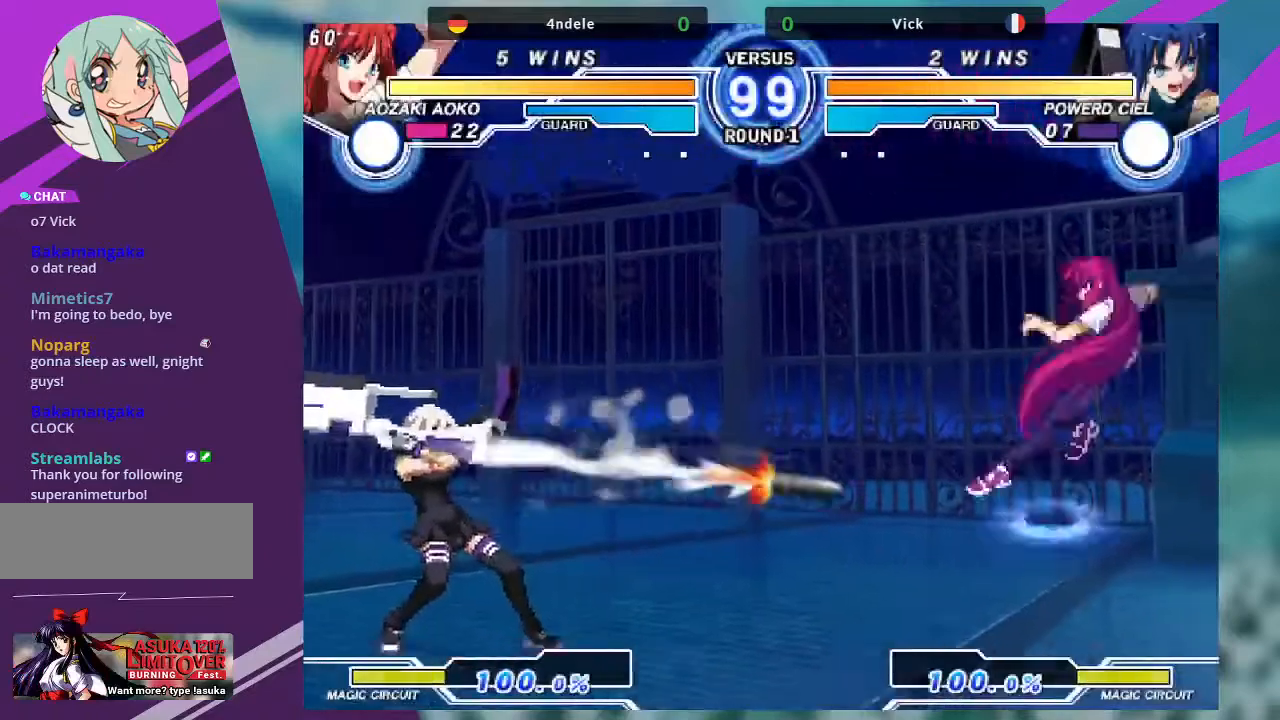
{"buttons": [], "left_stick": "left", "events": []}
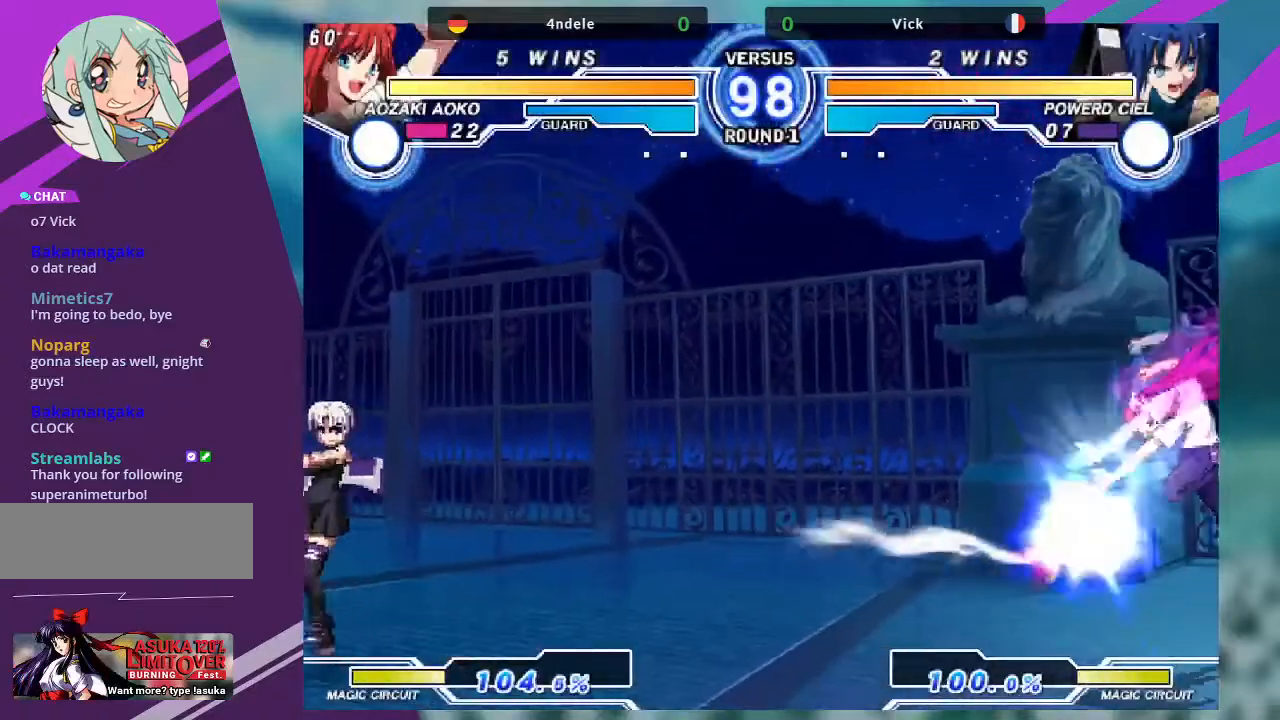
{"buttons": [], "left_stick": "right", "events": [[167, "left_stick", "center"], [234, "left_stick", "right"], [334, "left_stick", "center"], [401, "left_stick", "right"]]}
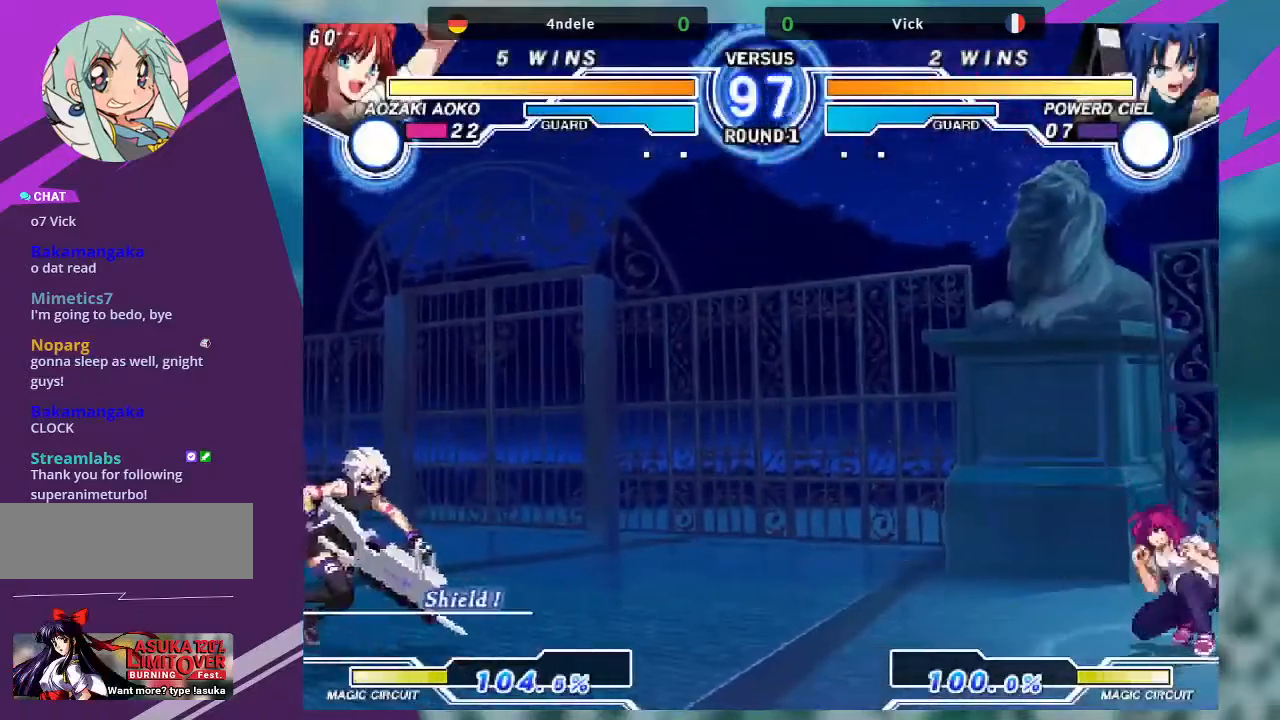
{"buttons": [], "left_stick": "center", "events": [[300, "left_stick", "center"], [400, "left_stick", "right"], [467, "left_stick", "center"]]}
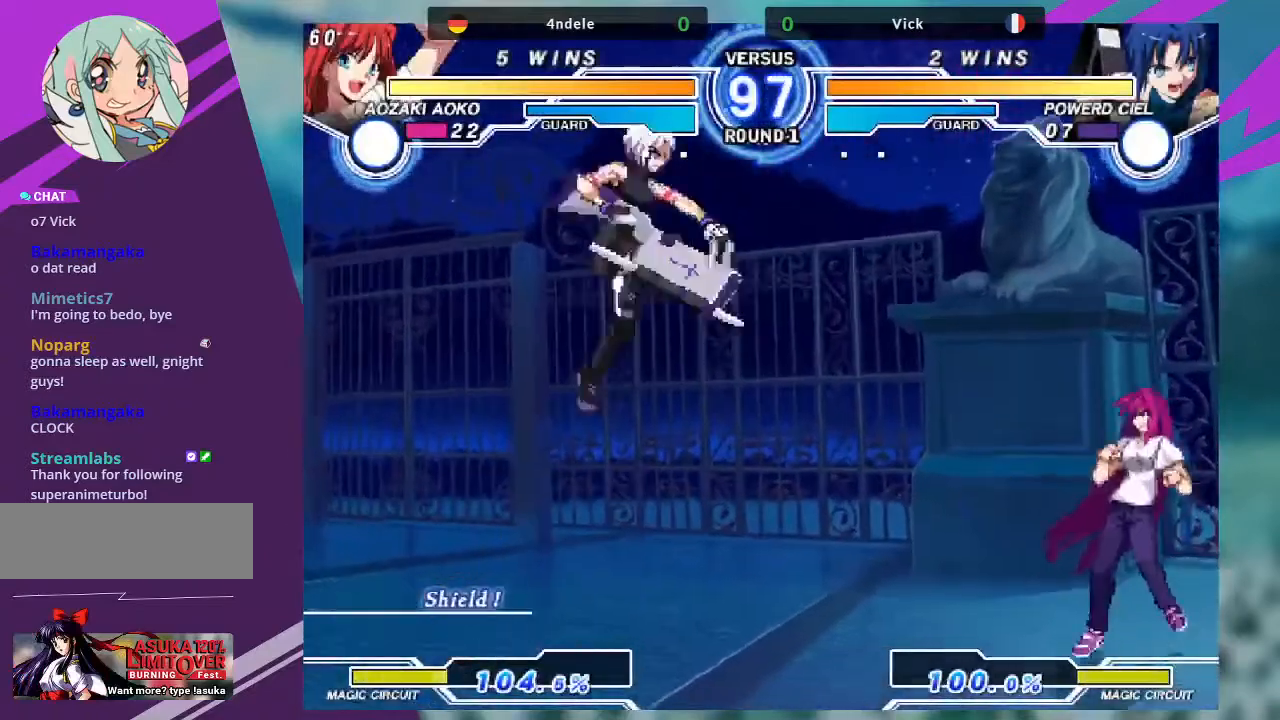
{"buttons": [], "left_stick": "up-right"}
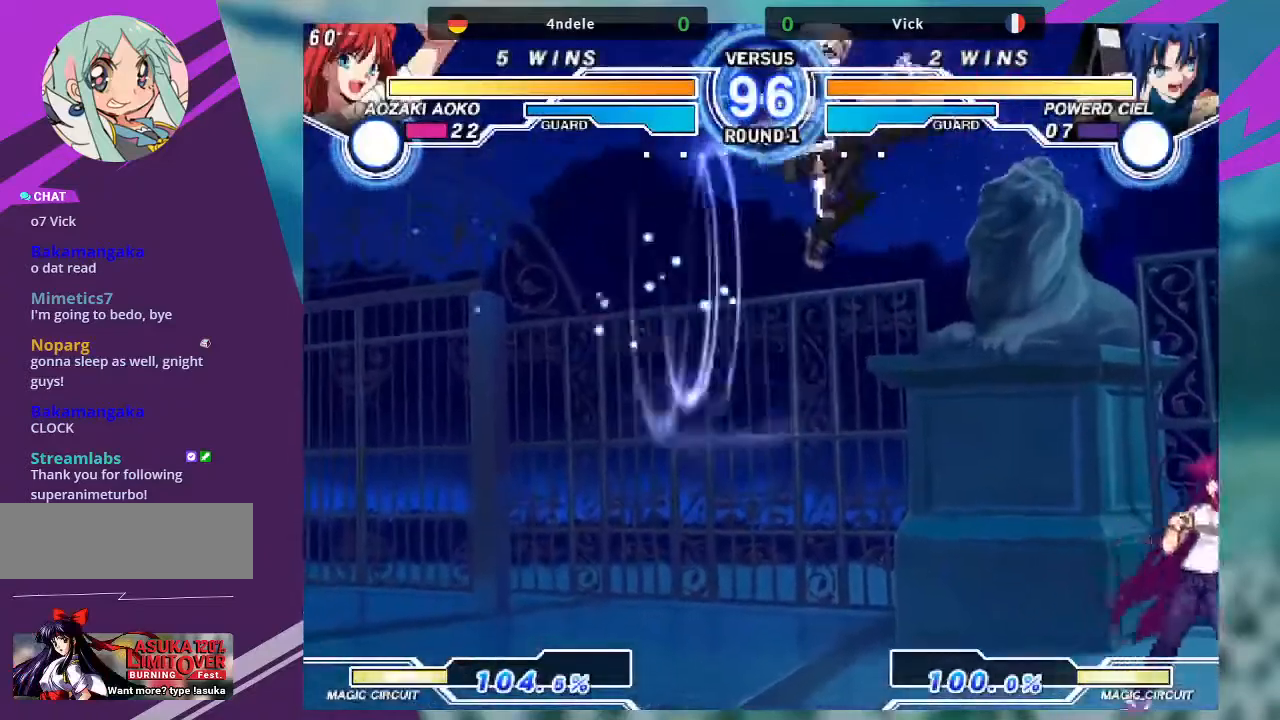
{"buttons": [], "left_stick": "down-left", "events": [[133, "left_stick", "center"], [167, "R1", "down"], [267, "R1", "up"], [367, "left_stick", "right"], [467, "left_stick", "down-left"]]}
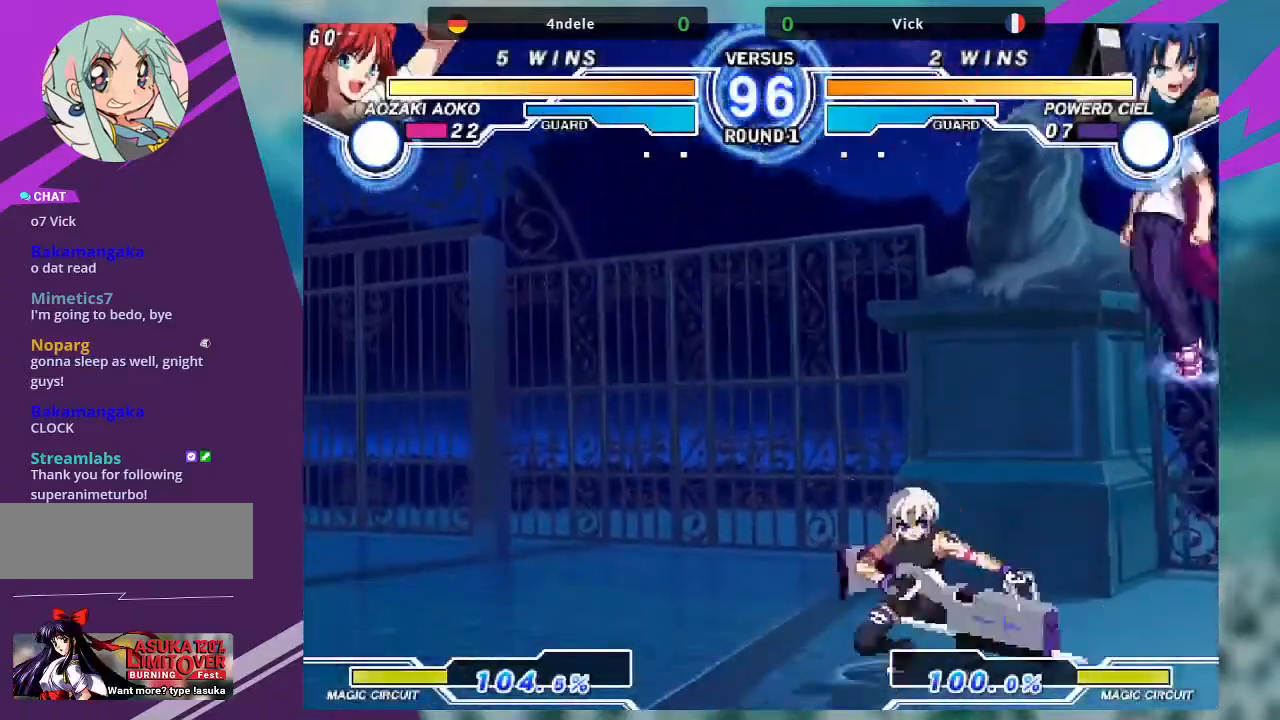
{"buttons": [], "left_stick": "up-left", "events": [[100, "left_stick", "left"], [267, "left_stick", "up-left"]]}